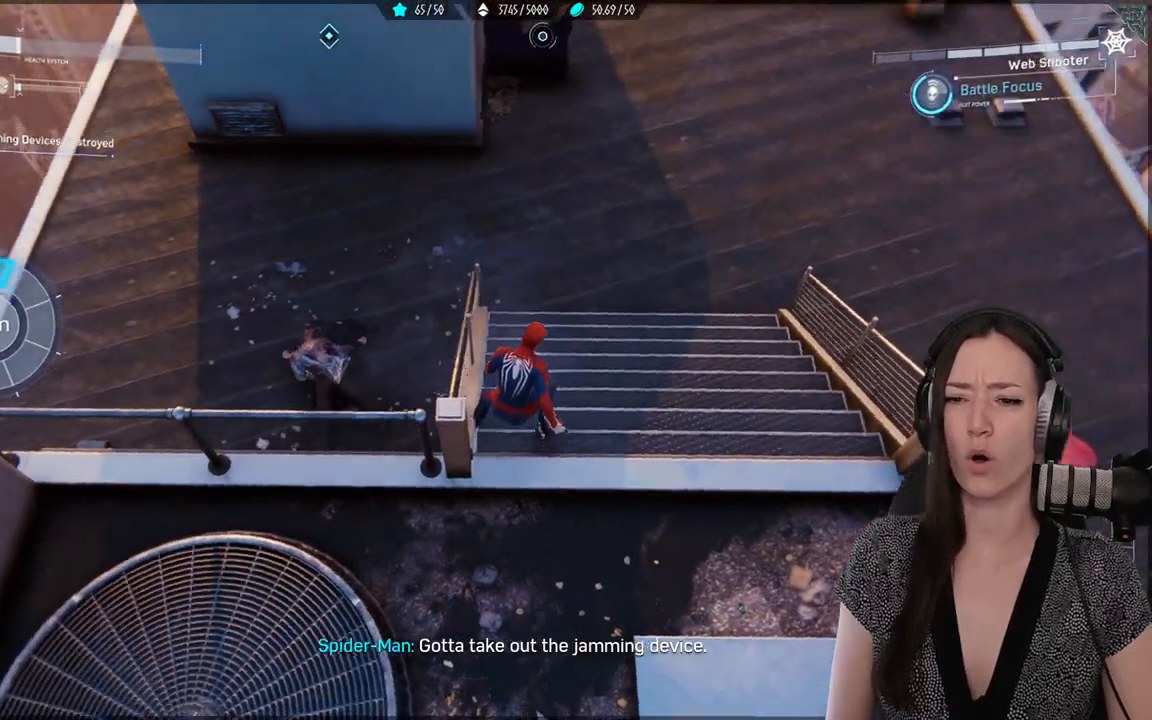
Gameplay with a controller (Xbox layout); each line is a JSON object with the inputs held at the frame after it. "events" lists button and stick changes between this image and that frame as [ms after this image, input, new state], when the widget could be followed in between. Not read: SELECT.
{"buttons": [], "left_stick": "up", "right_stick": "down-left", "events": [[183, "right_stick", "center"], [500, "left_stick", "up"], [500, "right_stick", "down-left"]]}
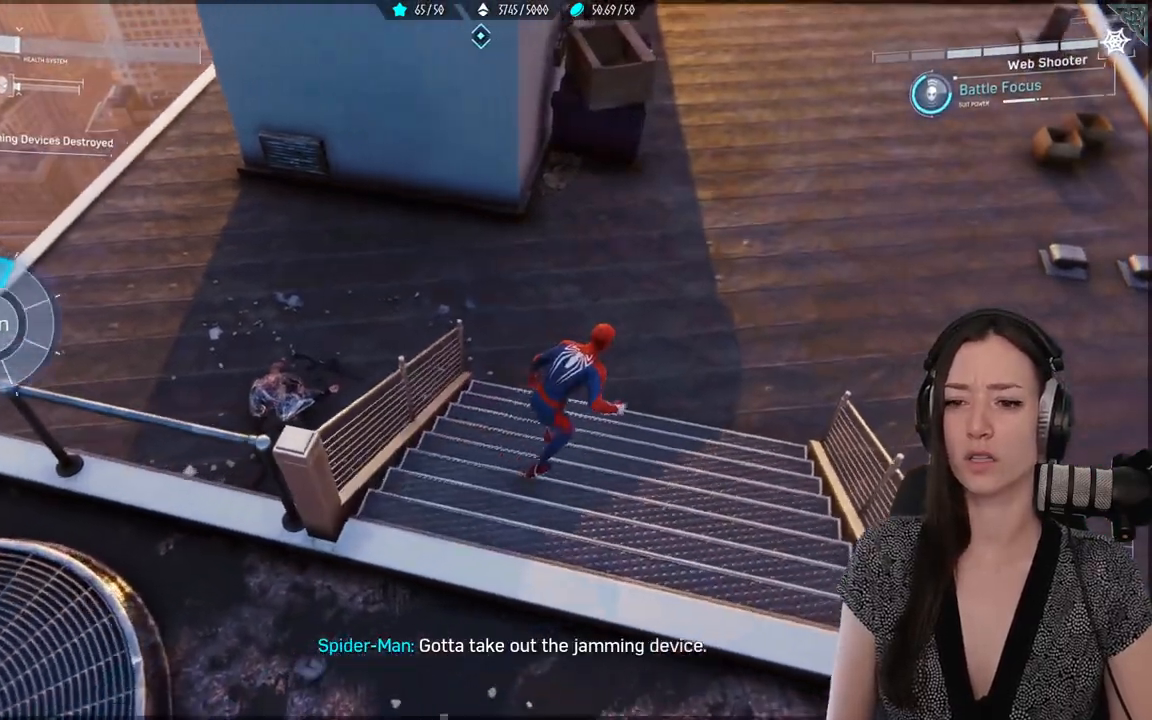
{"buttons": [], "left_stick": "center", "right_stick": "center", "events": [[433, "left_stick", "center"], [433, "right_stick", "center"]]}
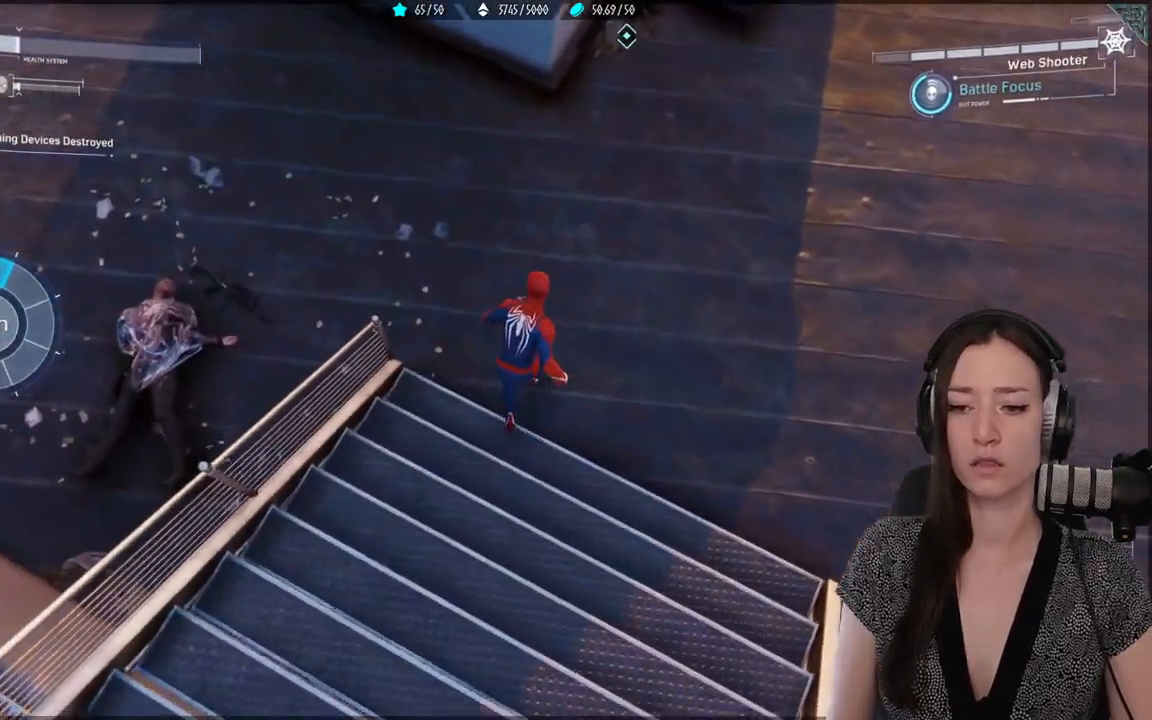
{"buttons": [], "left_stick": "center", "right_stick": "center", "events": []}
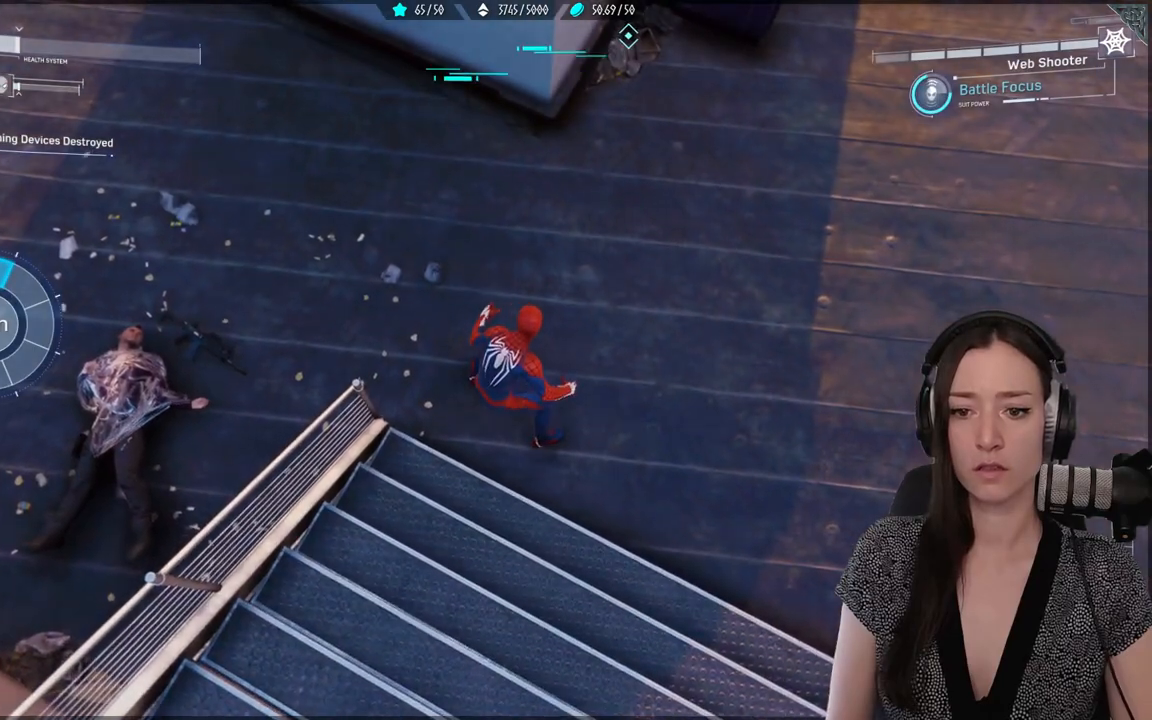
{"buttons": [], "left_stick": "center", "right_stick": "center", "events": []}
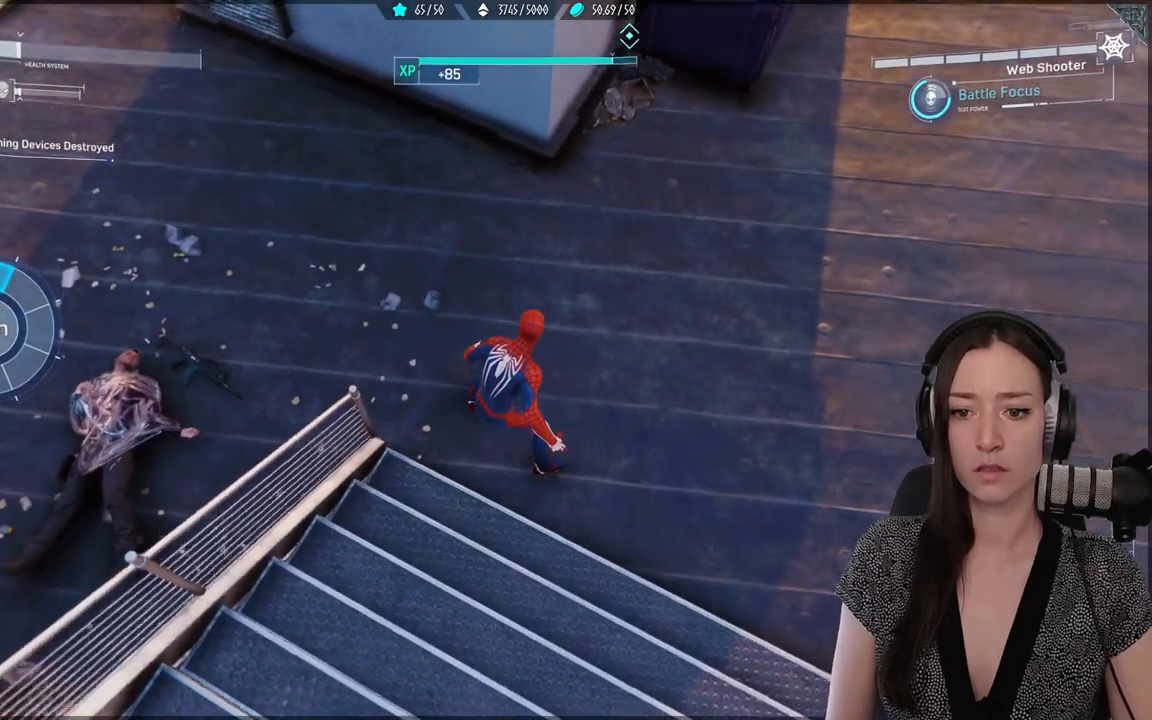
{"buttons": [], "left_stick": "up-right", "right_stick": "up-right", "events": [[117, "right_stick", "up-right"], [450, "left_stick", "up-right"]]}
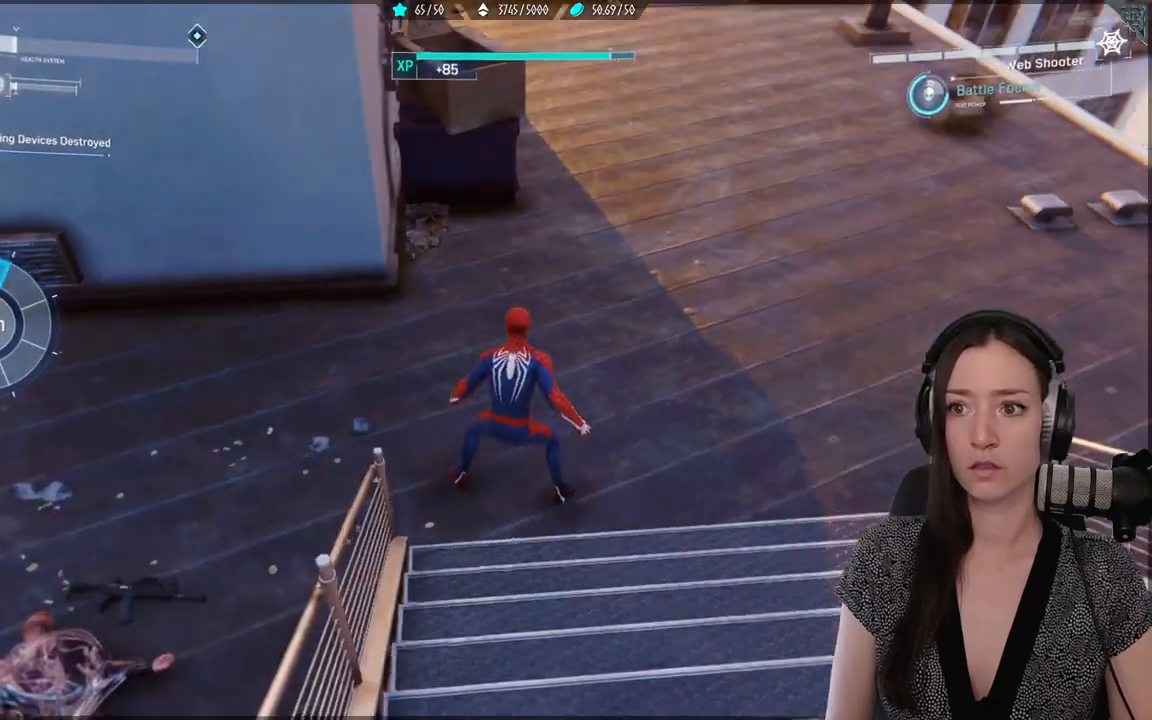
{"buttons": [], "left_stick": "up-right", "right_stick": "up-left", "events": [[17, "right_stick", "center"], [200, "right_stick", "up"], [333, "right_stick", "up-left"]]}
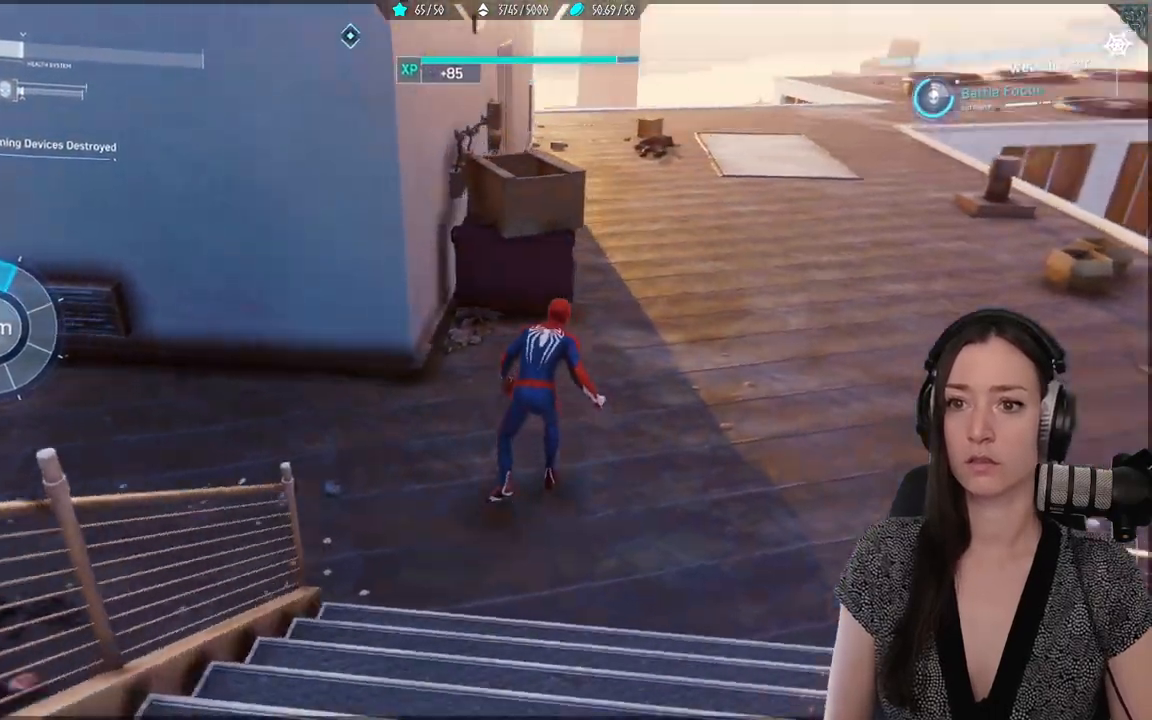
{"buttons": [], "left_stick": "up-right", "right_stick": "up", "events": [[200, "right_stick", "center"], [450, "right_stick", "up"]]}
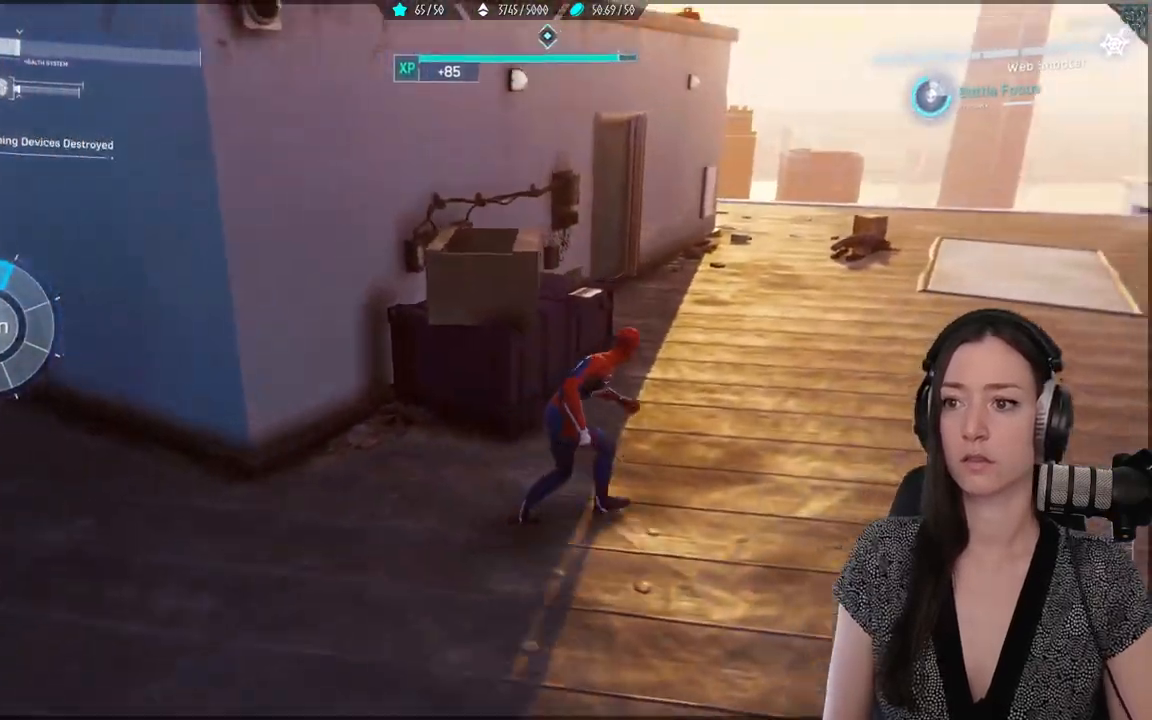
{"buttons": [], "left_stick": "up-right", "right_stick": "up-left", "events": [[283, "right_stick", "up-left"]]}
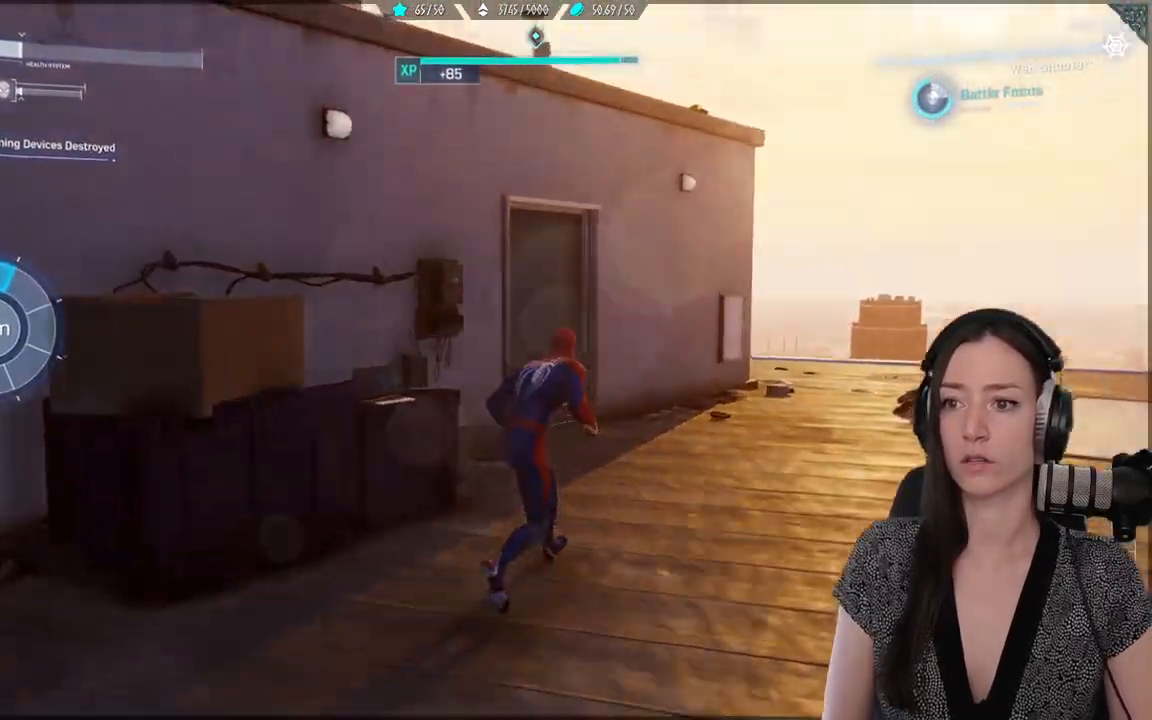
{"buttons": ["A"], "left_stick": "up", "right_stick": "center", "events": [[133, "right_stick", "center"], [217, "left_stick", "up"], [283, "A", "down"], [383, "A", "up"], [483, "A", "down"]]}
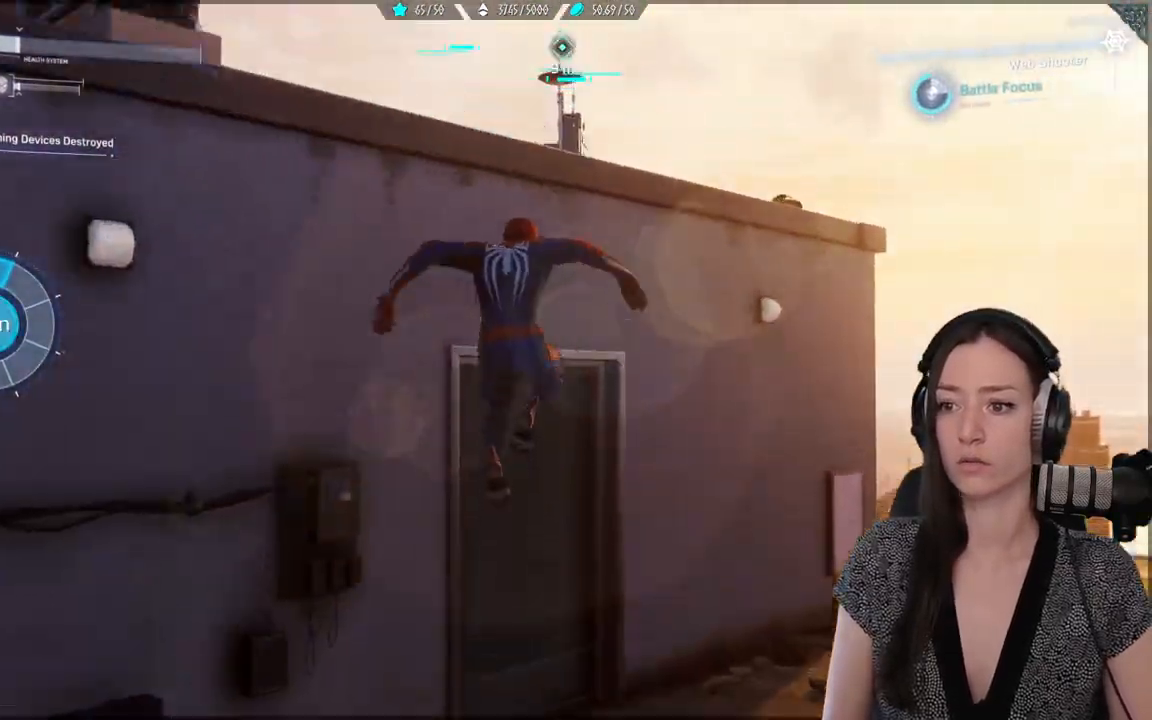
{"buttons": [], "left_stick": "up", "right_stick": "down-right", "events": [[67, "A", "up"], [450, "right_stick", "down-right"]]}
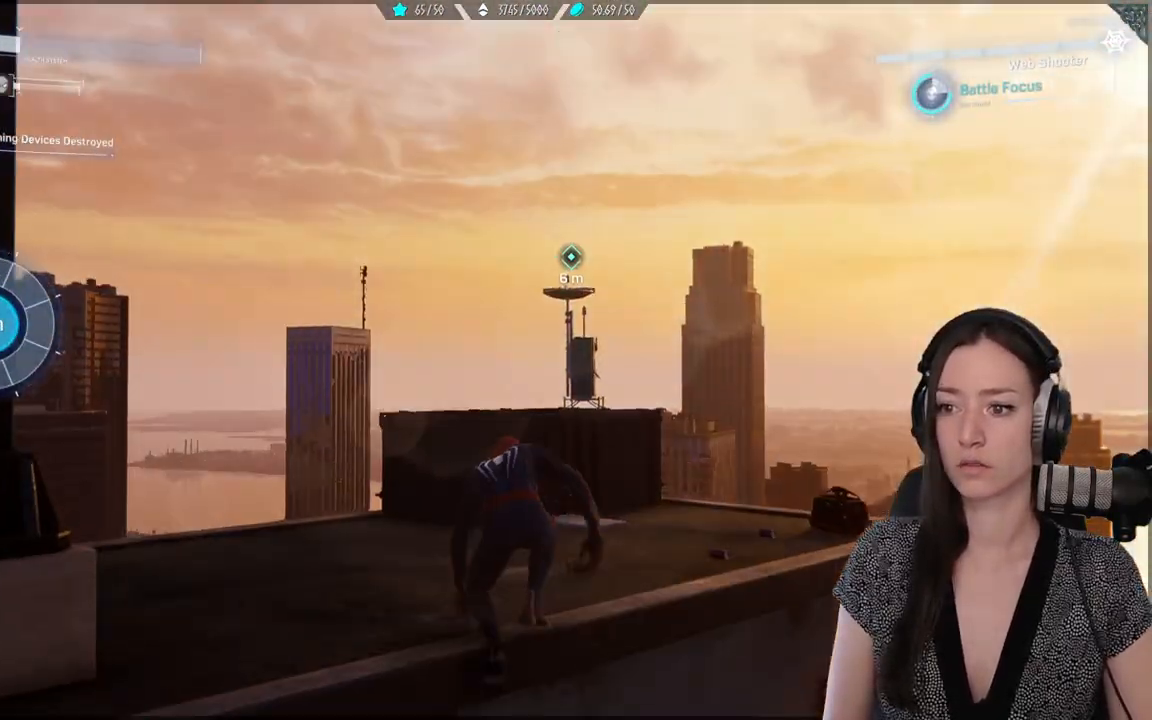
{"buttons": [], "left_stick": "up", "right_stick": "center", "events": [[200, "right_stick", "center"]]}
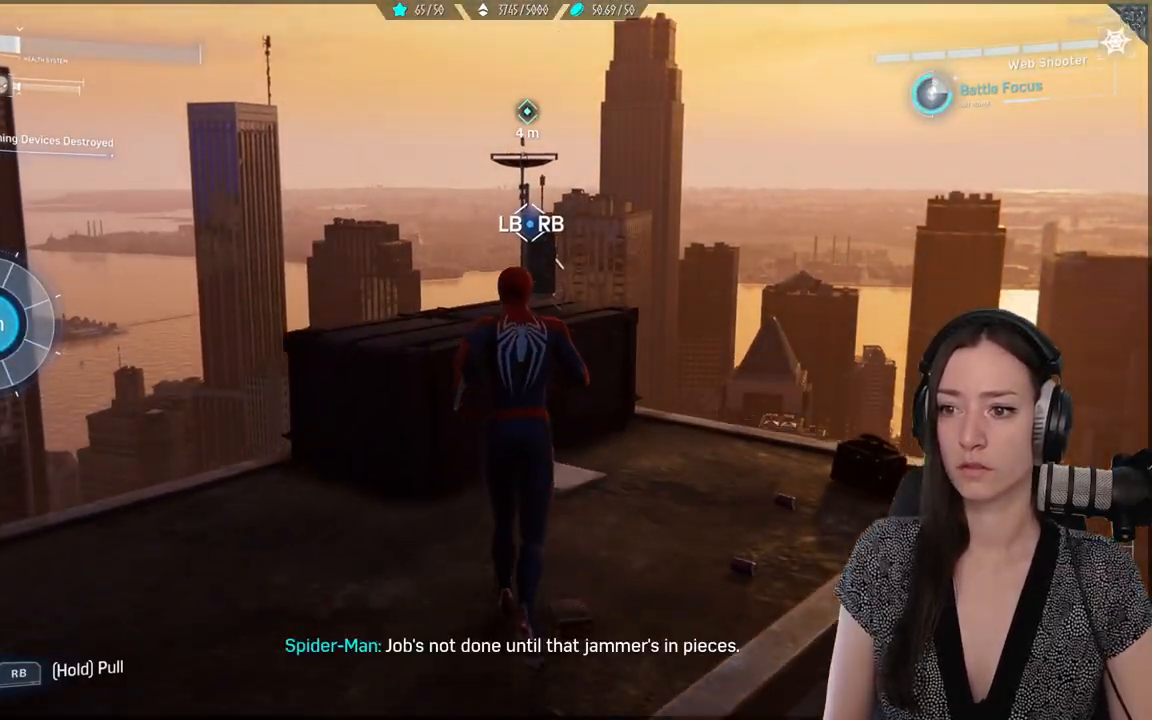
{"buttons": [], "left_stick": "center", "right_stick": "center", "events": [[17, "left_stick", "center"]]}
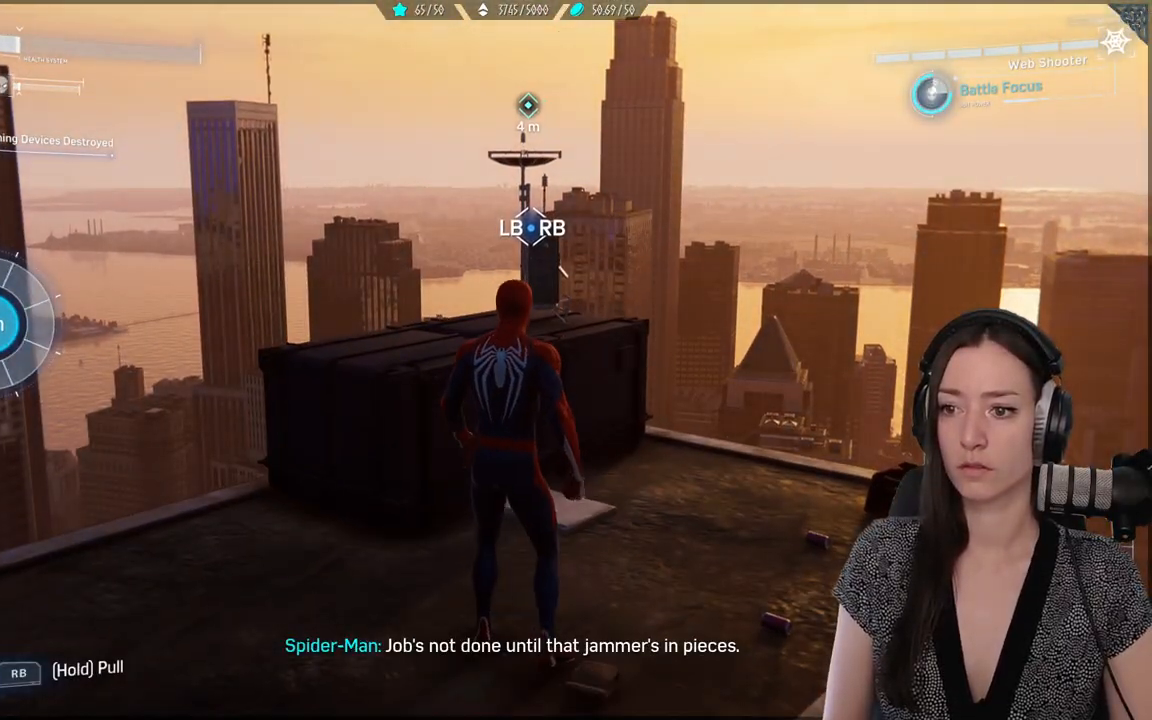
{"buttons": ["L1", "R1", "R2"], "left_stick": "center", "right_stick": "center", "events": [[17, "L1", "down"], [50, "R1", "down"], [50, "R2", "down"]]}
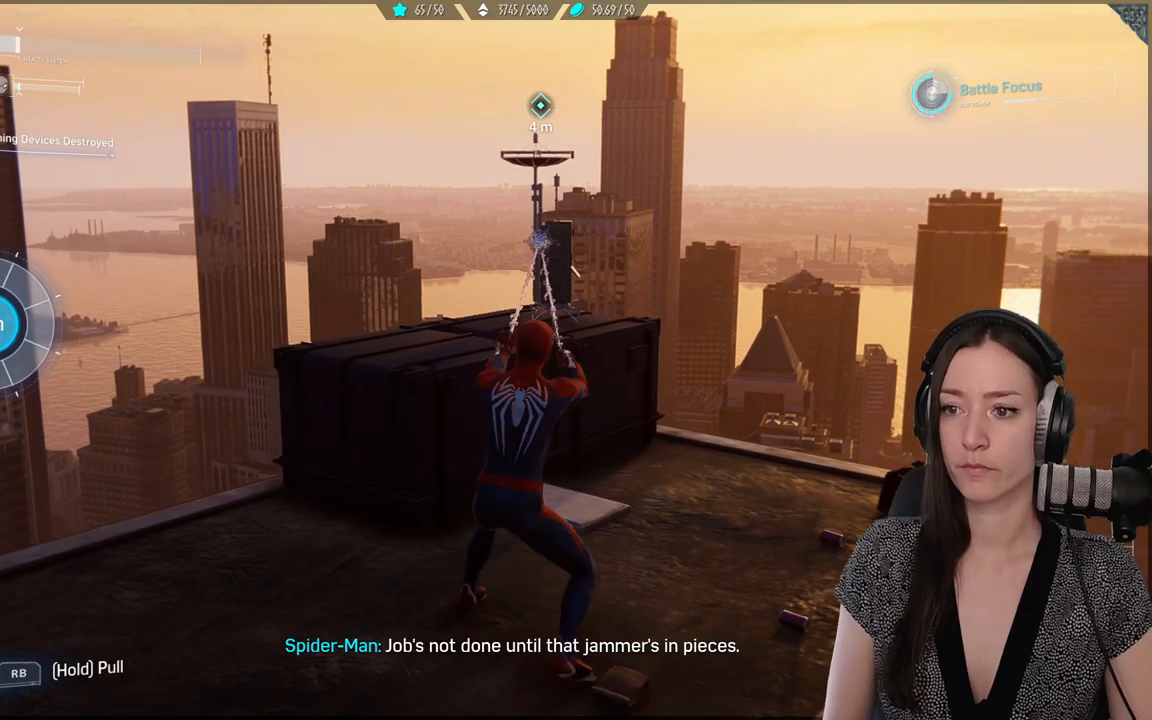
{"buttons": ["L1", "R1", "R2"], "left_stick": "center", "right_stick": "center", "events": []}
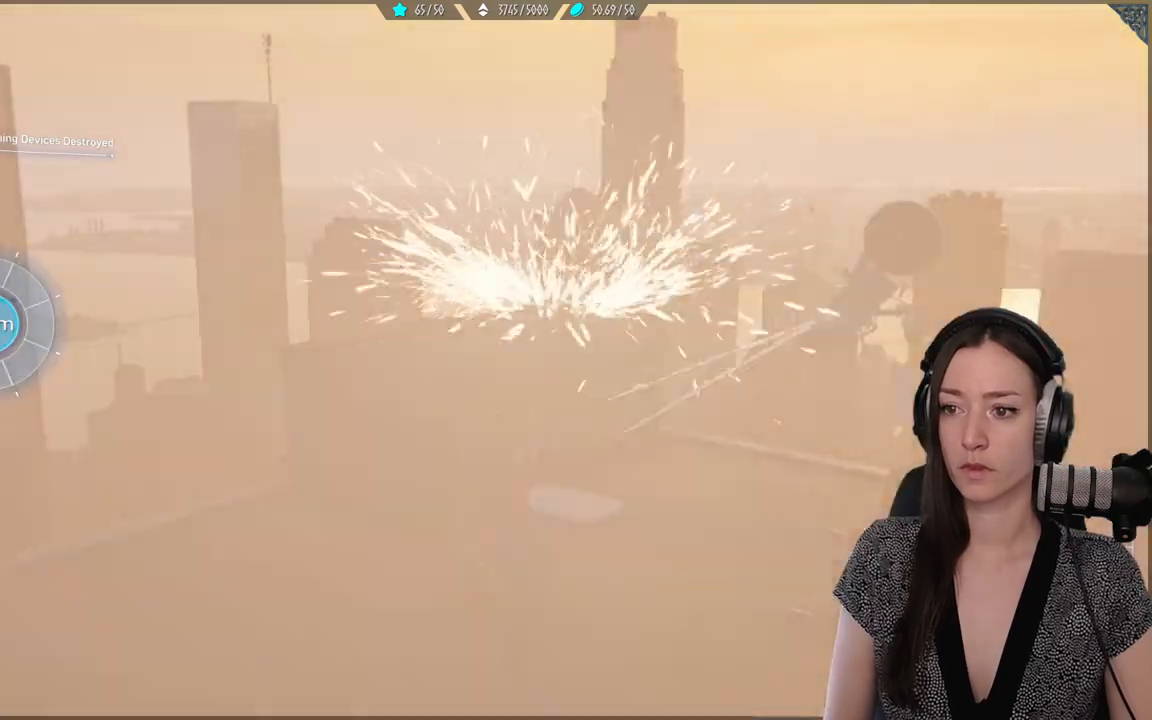
{"buttons": [], "left_stick": "center", "right_stick": "center", "events": [[183, "R1", "up"], [183, "R2", "up"], [217, "L1", "up"]]}
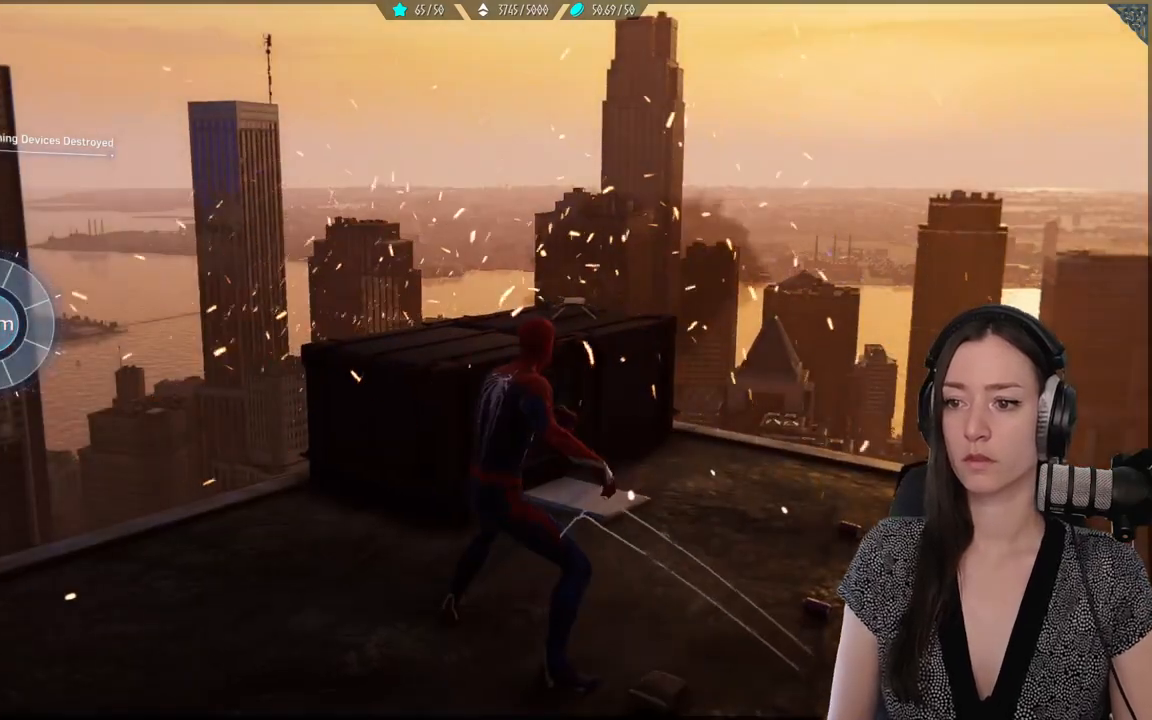
{"buttons": [], "left_stick": "center", "right_stick": "down-right", "events": [[350, "right_stick", "down-right"]]}
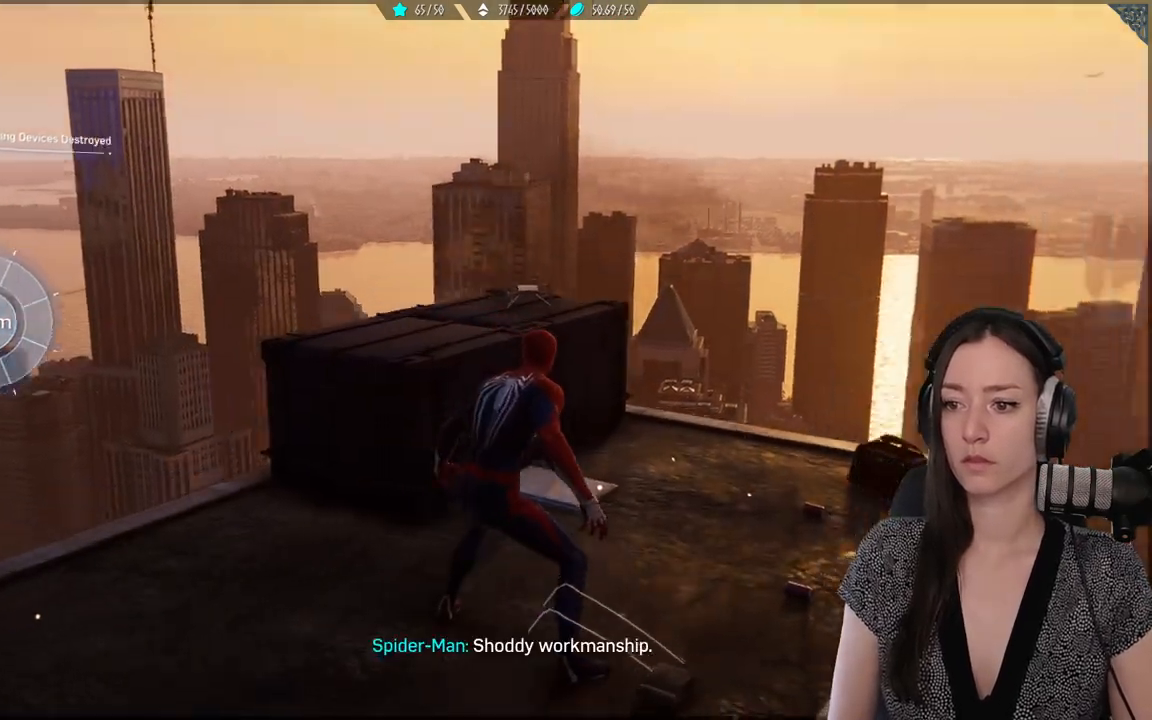
{"buttons": [], "left_stick": "center", "right_stick": "center", "events": [[350, "right_stick", "center"]]}
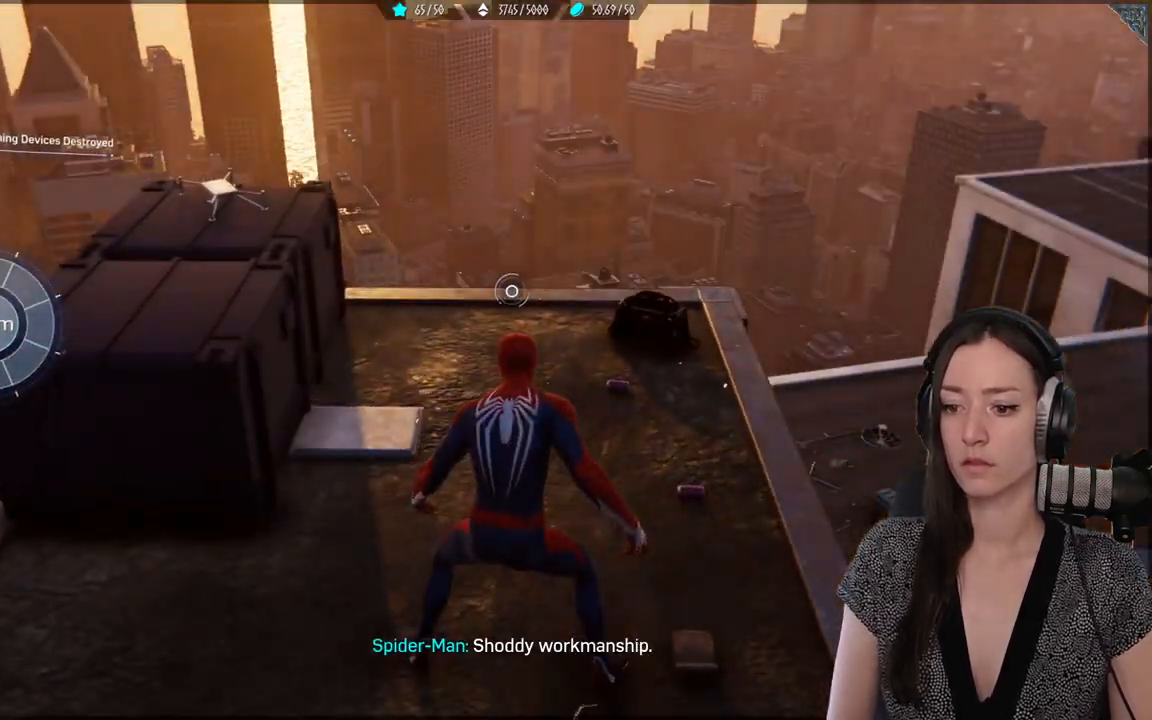
{"buttons": [], "left_stick": "up", "right_stick": "right", "events": [[283, "right_stick", "right"], [433, "left_stick", "up"]]}
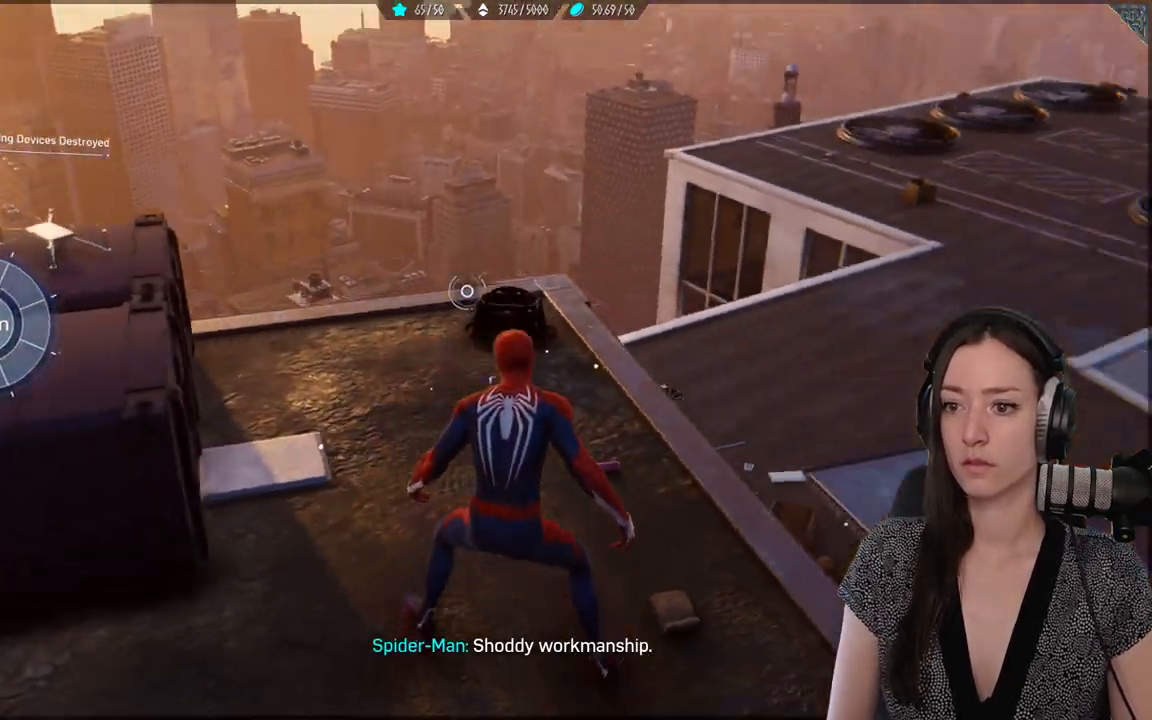
{"buttons": [], "left_stick": "center", "right_stick": "center", "events": [[233, "left_stick", "center"], [400, "right_stick", "center"]]}
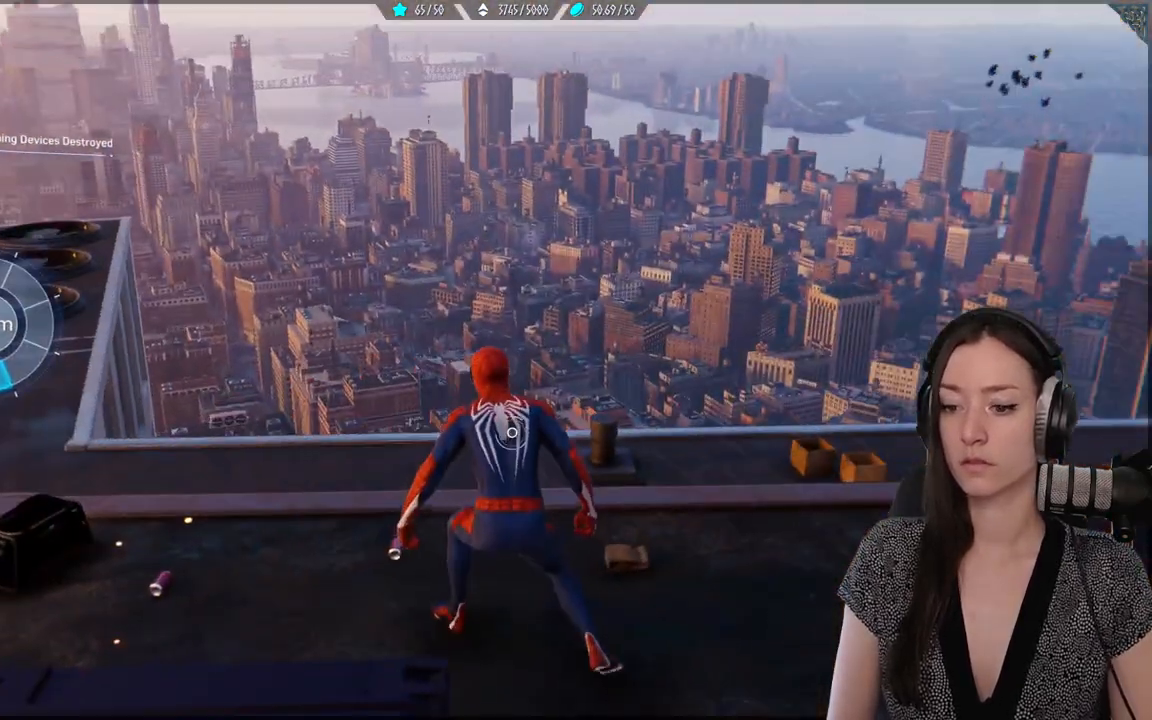
{"buttons": [], "left_stick": "center", "right_stick": "center", "events": [[150, "right_stick", "down-left"], [433, "right_stick", "center"]]}
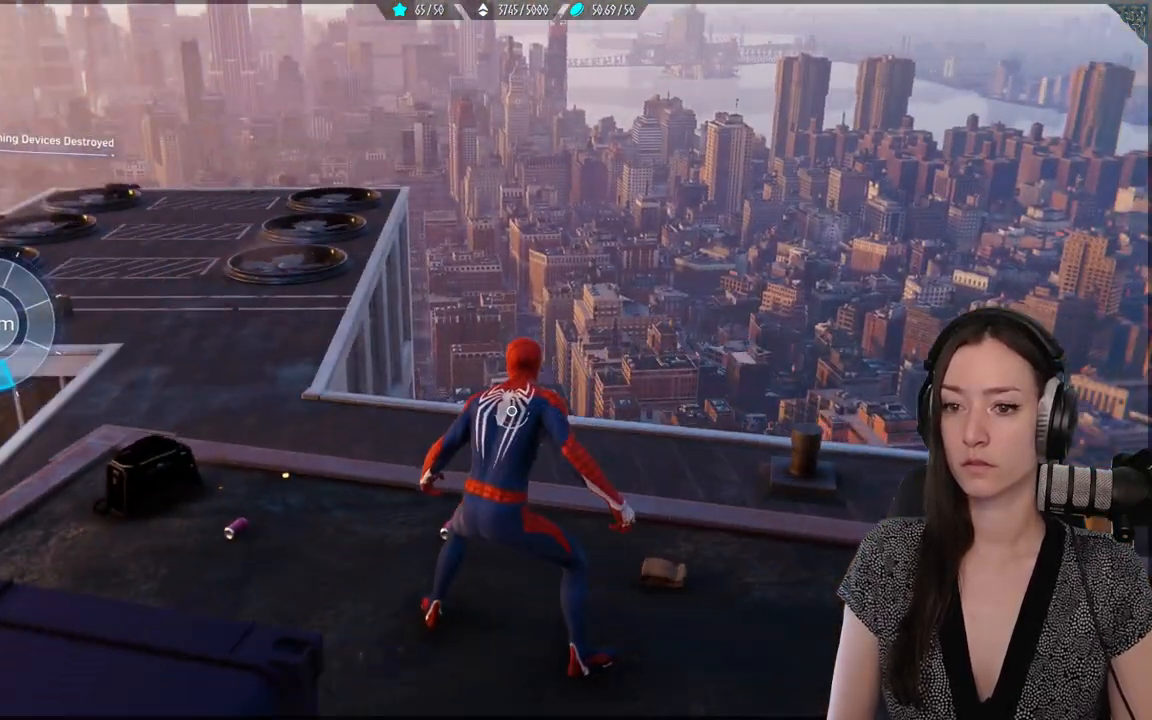
{"buttons": [], "left_stick": "center", "right_stick": "down-left", "events": [[450, "right_stick", "down-left"]]}
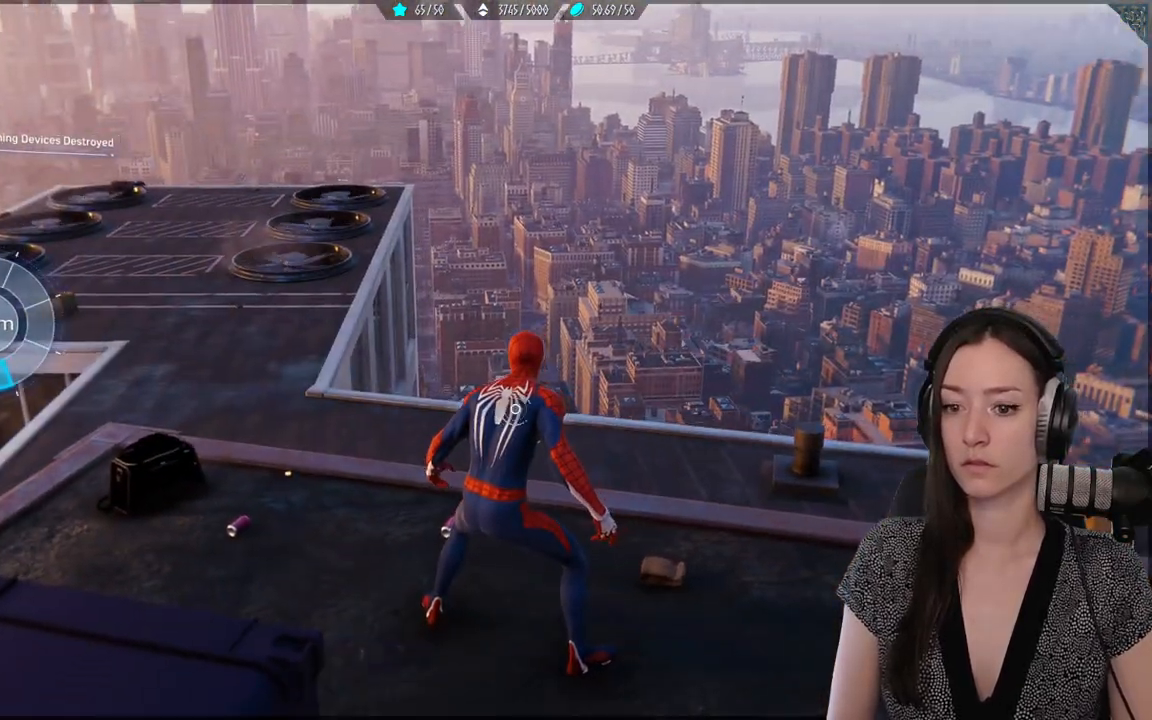
{"buttons": [], "left_stick": "center", "right_stick": "left", "events": [[483, "right_stick", "left"]]}
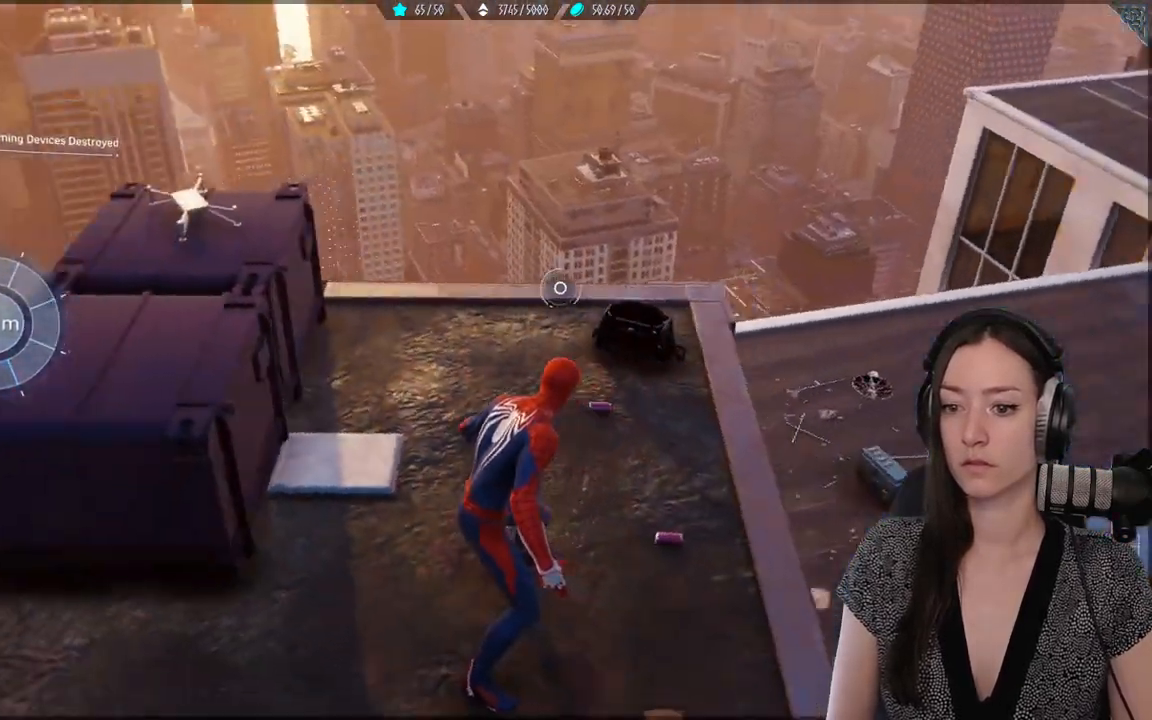
{"buttons": [], "left_stick": "center", "right_stick": "center", "events": [[267, "right_stick", "up-left"], [433, "right_stick", "center"]]}
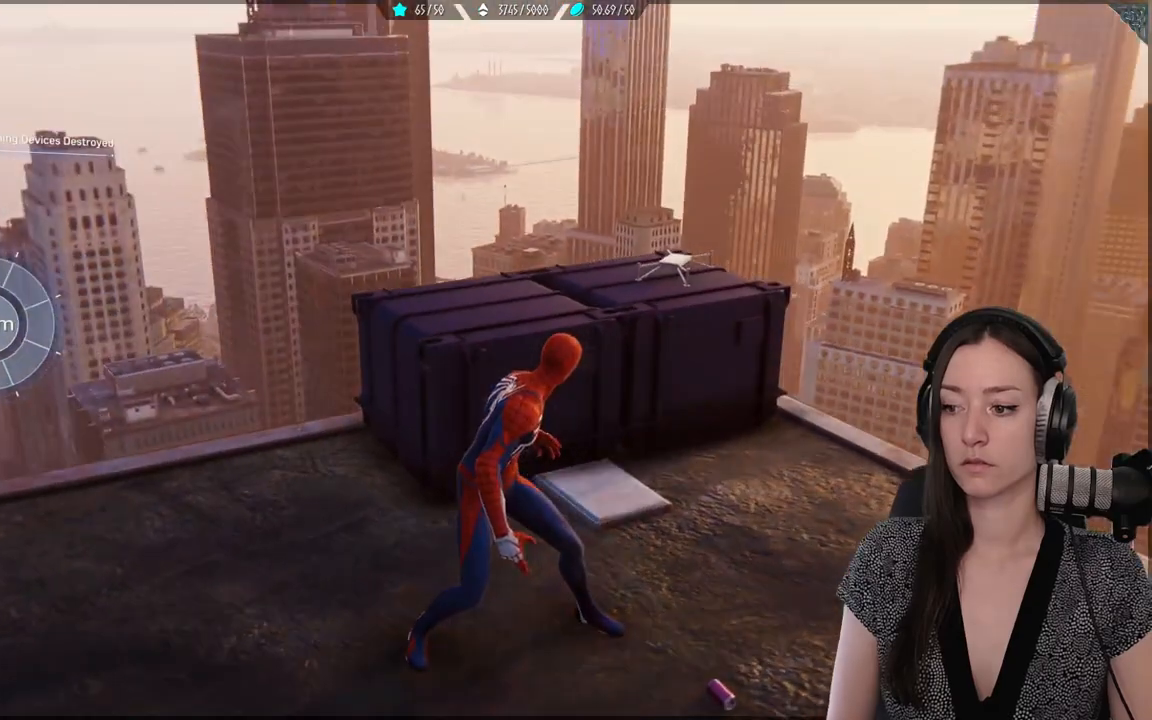
{"buttons": [], "left_stick": "center", "right_stick": "down-left", "events": [[433, "right_stick", "down-left"]]}
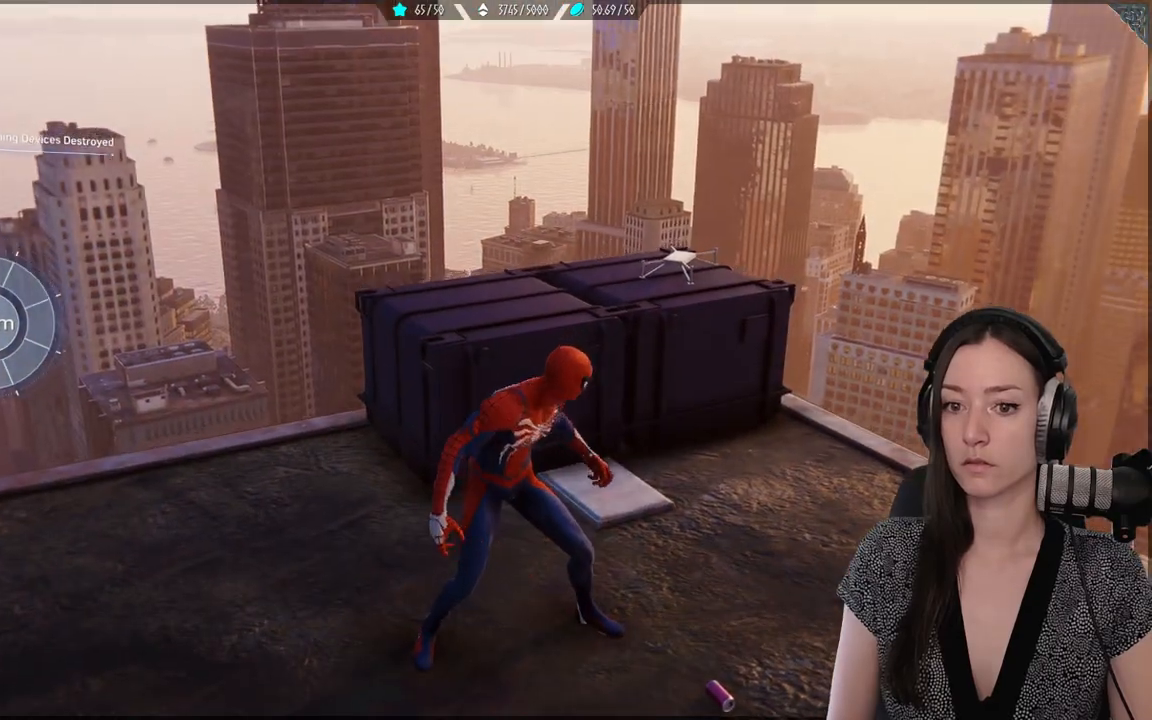
{"buttons": ["R2"], "left_stick": "up-left", "right_stick": "left", "events": [[167, "left_stick", "up-left"], [300, "right_stick", "left"], [483, "R2", "down"]]}
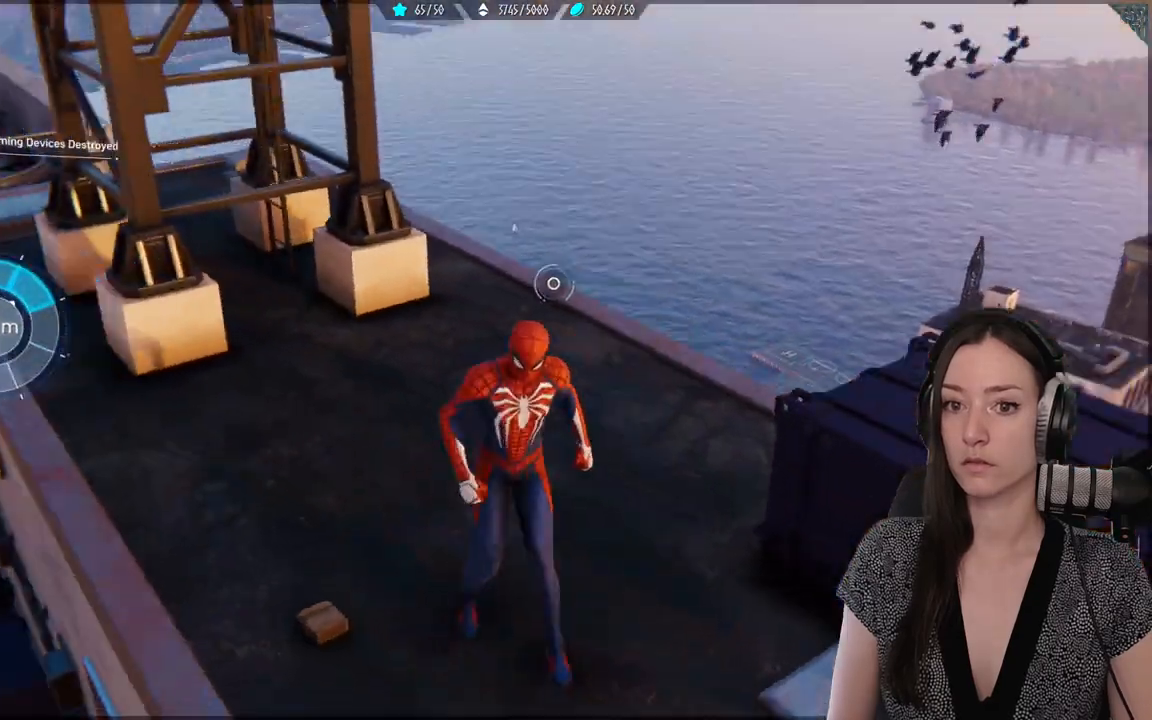
{"buttons": [], "left_stick": "center", "right_stick": "center", "events": [[67, "R2", "up"], [300, "left_stick", "center"], [483, "right_stick", "center"]]}
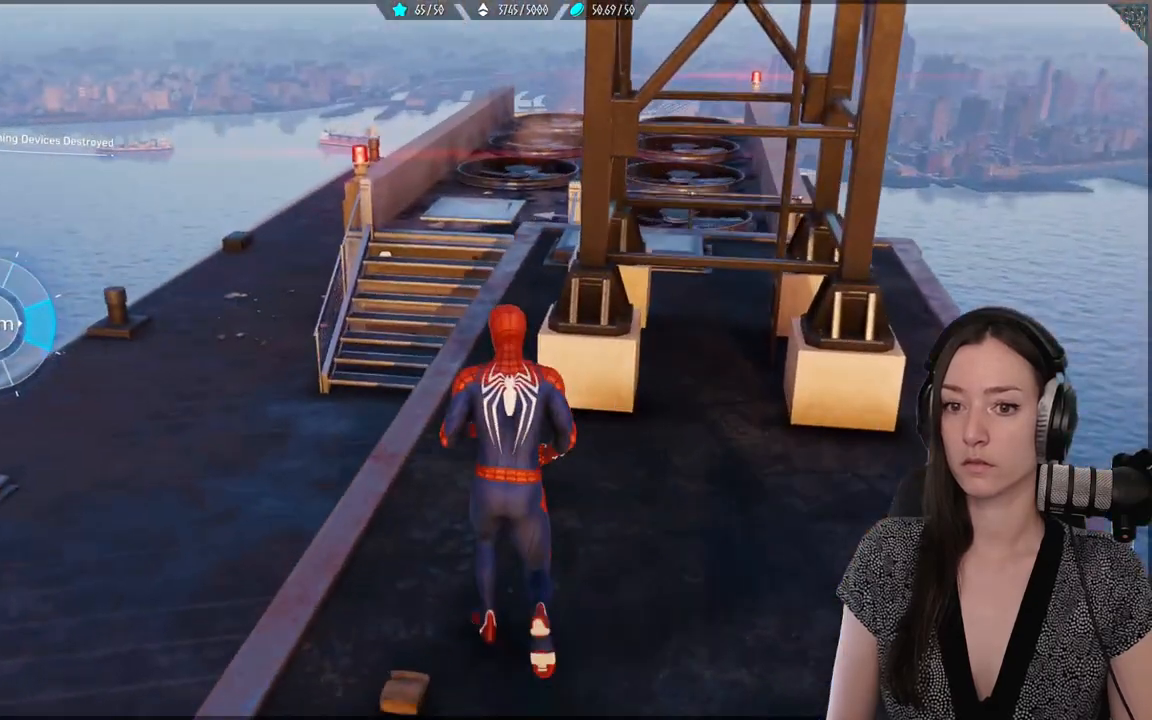
{"buttons": [], "left_stick": "right", "right_stick": "right", "events": [[117, "left_stick", "right"], [150, "right_stick", "right"]]}
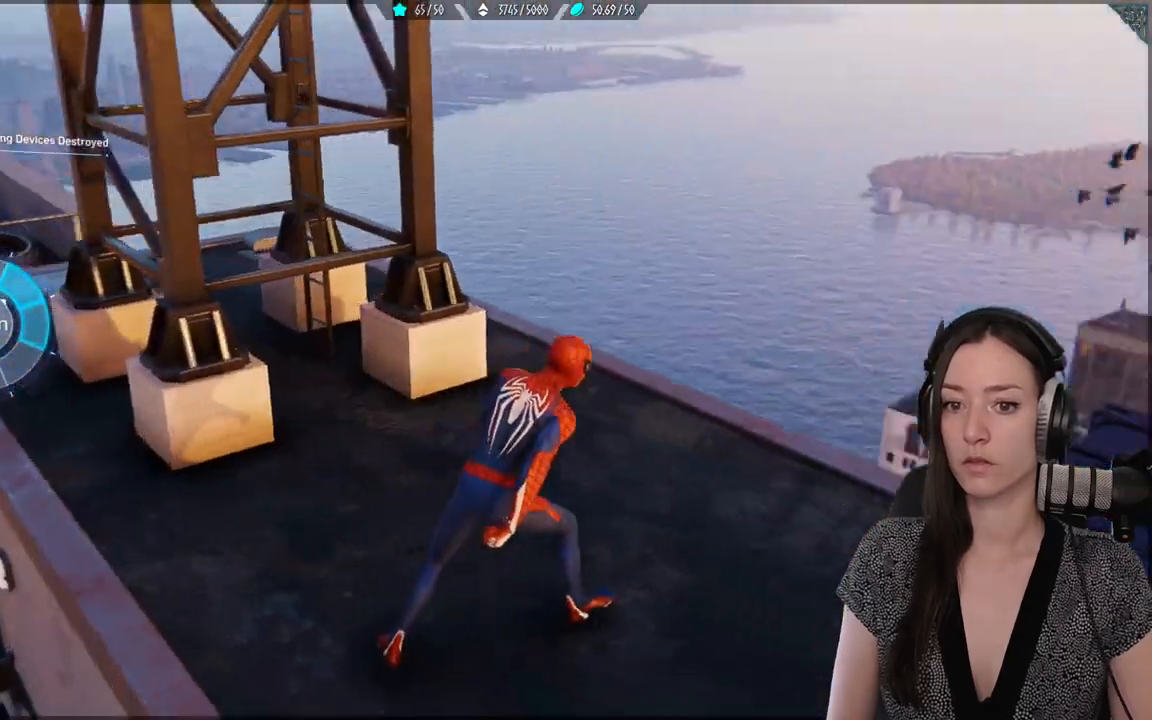
{"buttons": [], "left_stick": "center", "right_stick": "center", "events": [[83, "left_stick", "center"], [100, "R2", "down"], [150, "R2", "up"], [150, "right_stick", "center"]]}
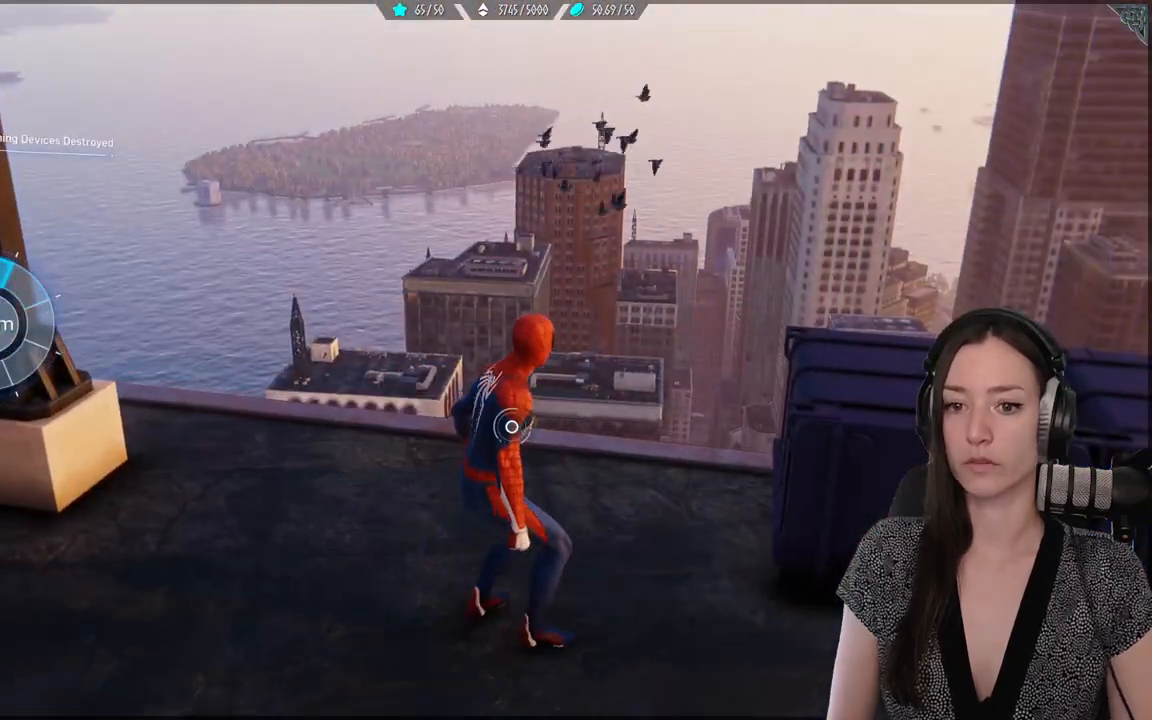
{"buttons": [], "left_stick": "up-left", "right_stick": "center", "events": [[233, "left_stick", "up-left"], [250, "right_stick", "down"], [450, "right_stick", "center"]]}
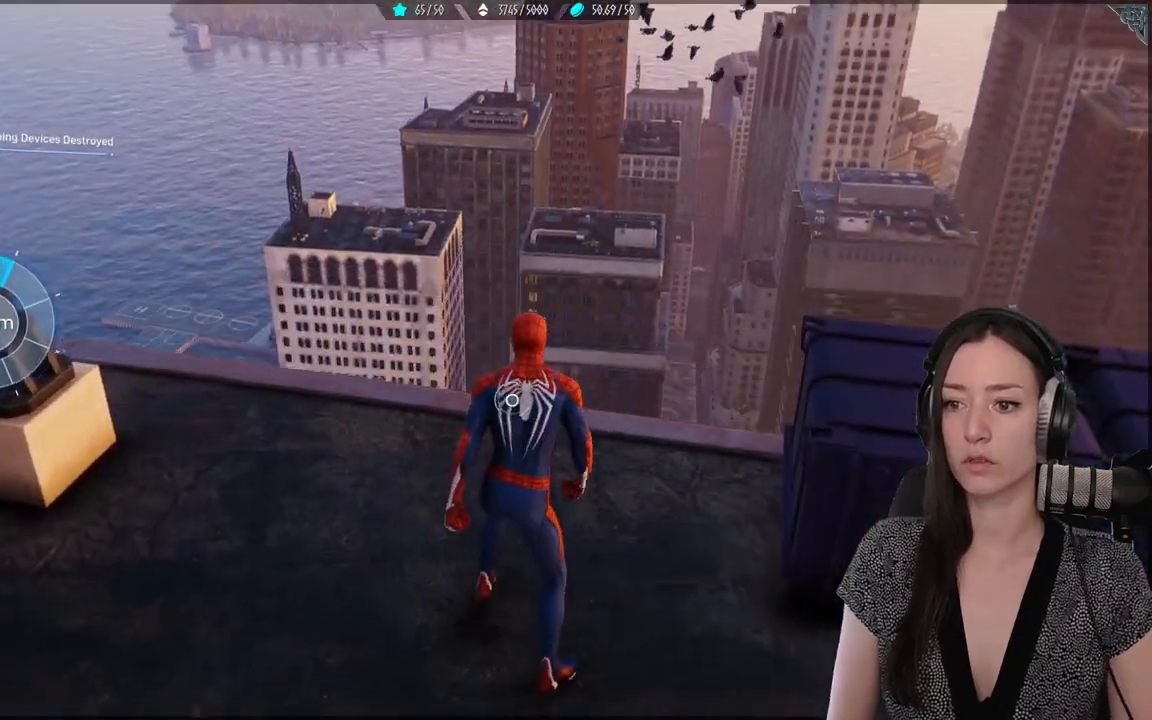
{"buttons": [], "left_stick": "center", "right_stick": "center", "events": [[17, "left_stick", "center"]]}